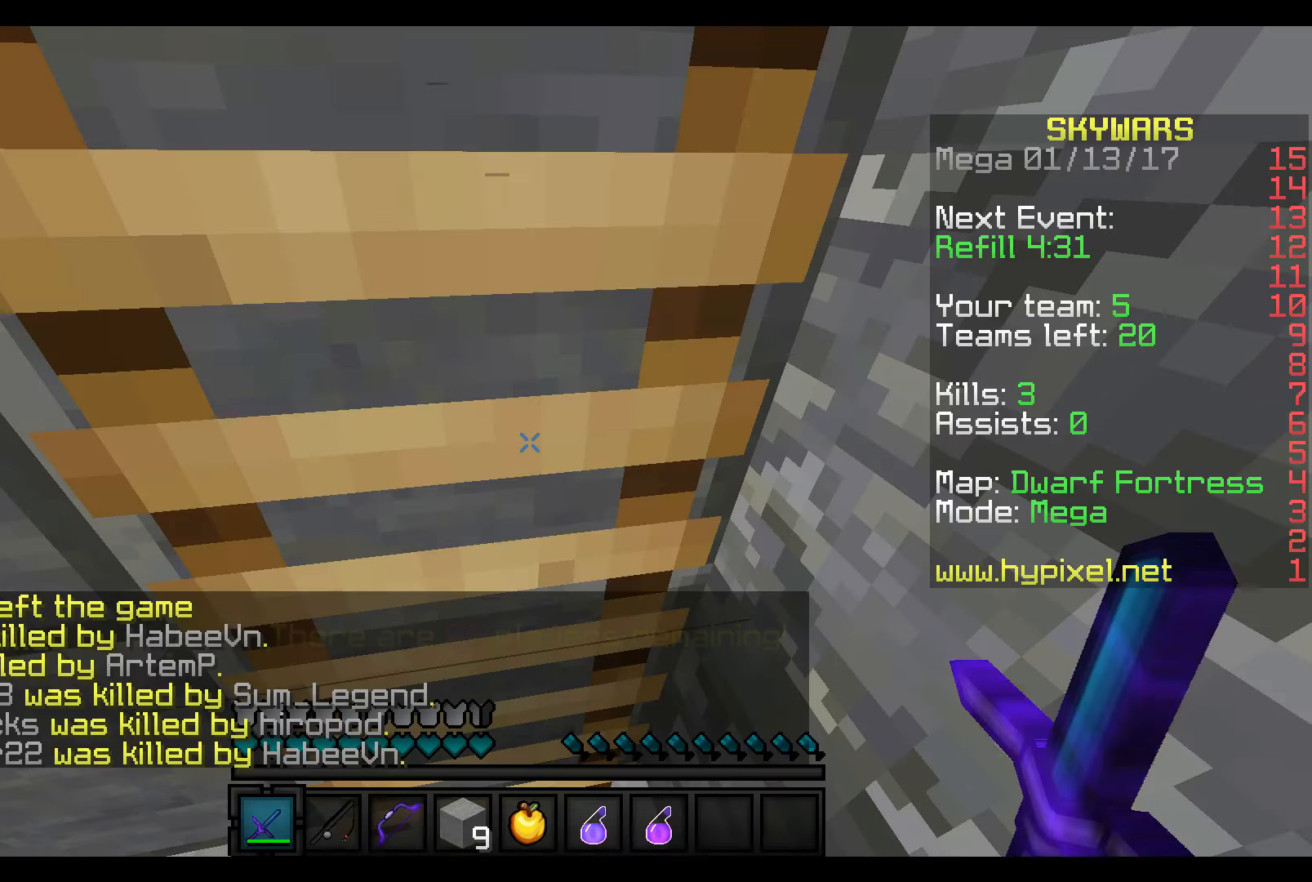
Gameplay with keyboard and mouse; each line is a JSON object with the keys and mouse buttons held at the frame after it. "events" lists presses ("down") and releases ("up") of "a", "d", "s", "w", "mouse_left" and "mouse_right" between this image and that frame as [ms after this image, input, new state], when the widget could be followed in between. "mouse_left", "mouse_right" = the "left", "right" buttons of the "mouse" list. No other keys are recorded. Fast repeated clicks can show as one long hold. Mouse movement is not recorded.
{"keys": ["w"], "mouse": [], "events": []}
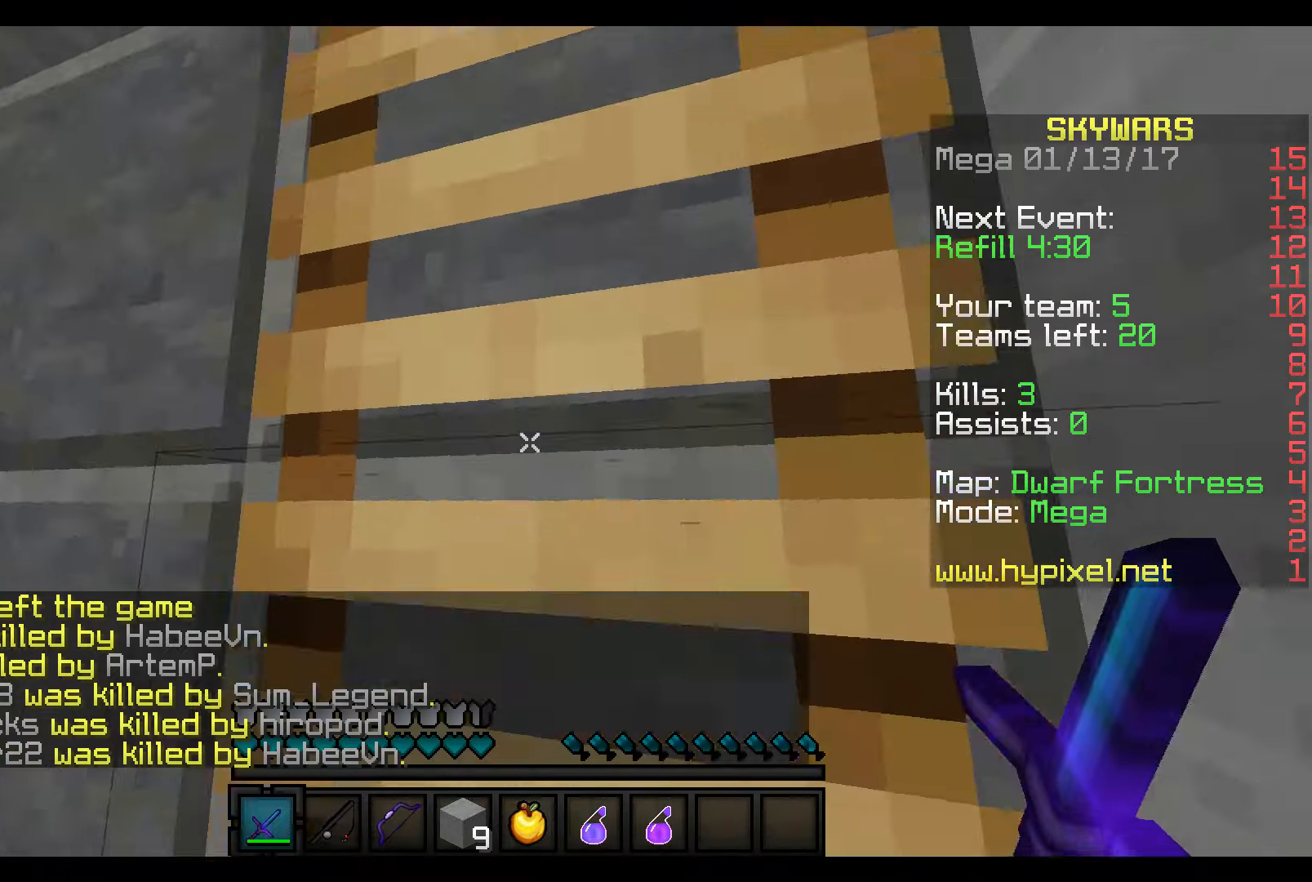
{"keys": ["w"], "mouse": [], "events": []}
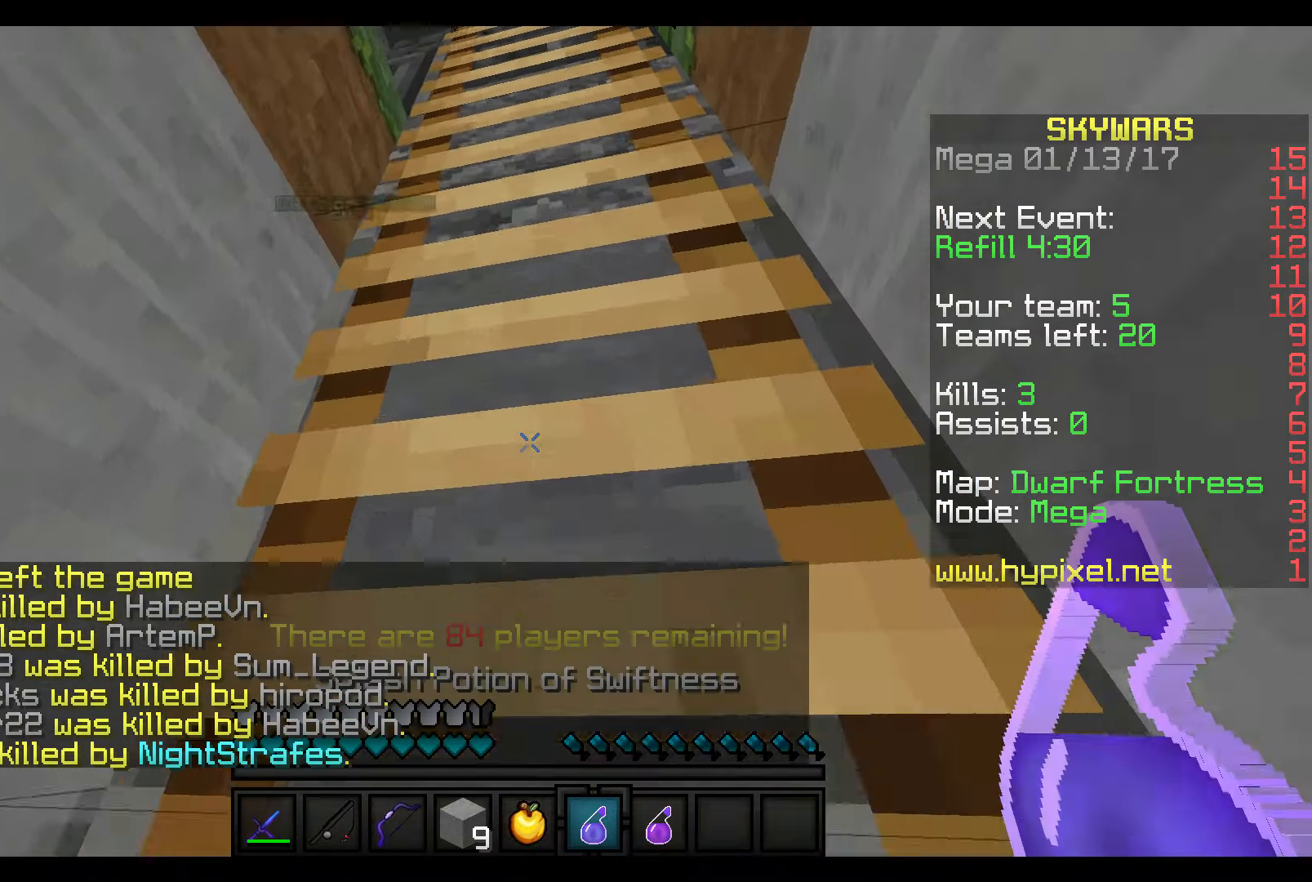
{"keys": ["w"], "mouse": [], "events": []}
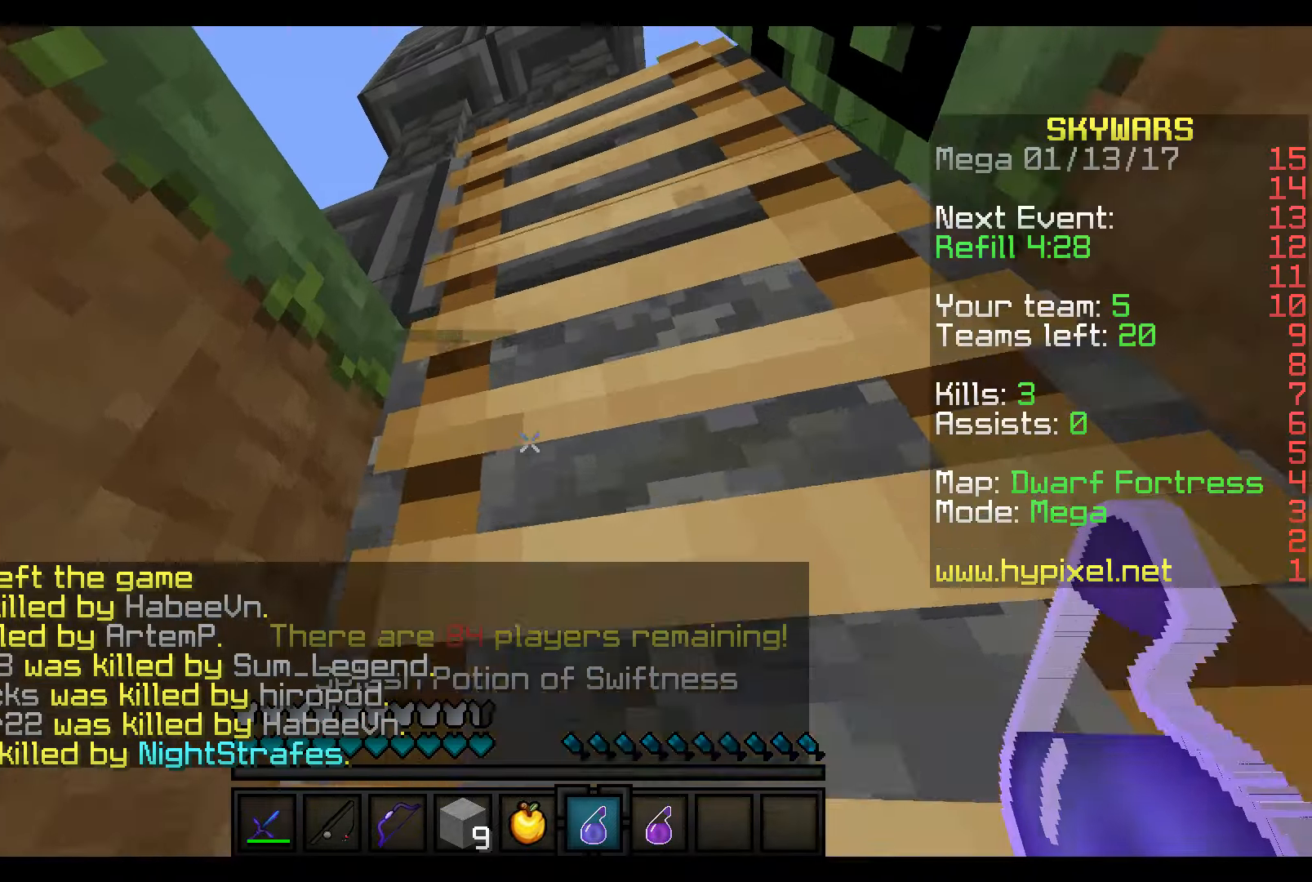
{"keys": ["a", "w"], "mouse": [], "events": [[150, "a", "down"]]}
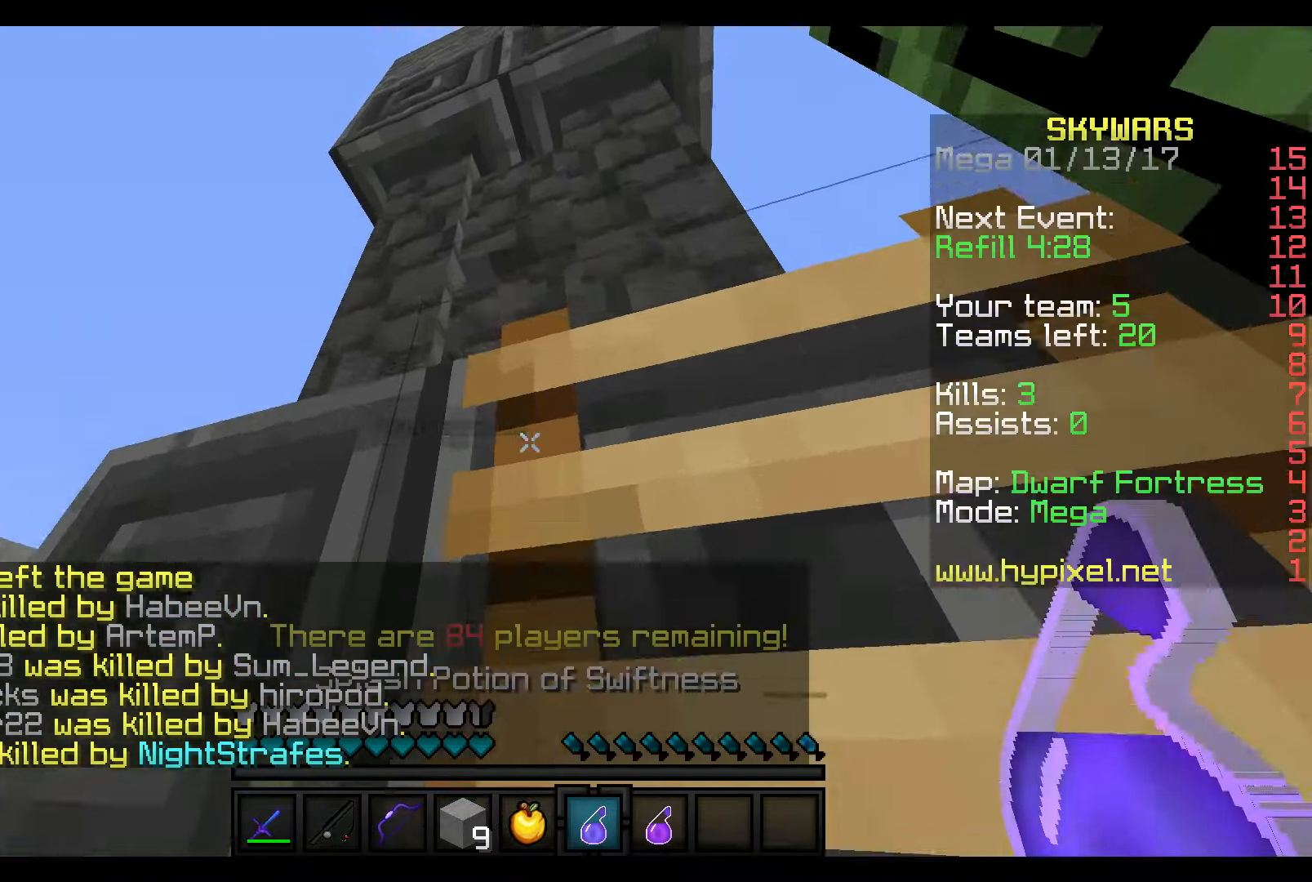
{"keys": ["w"], "mouse": [], "events": [[250, "a", "up"]]}
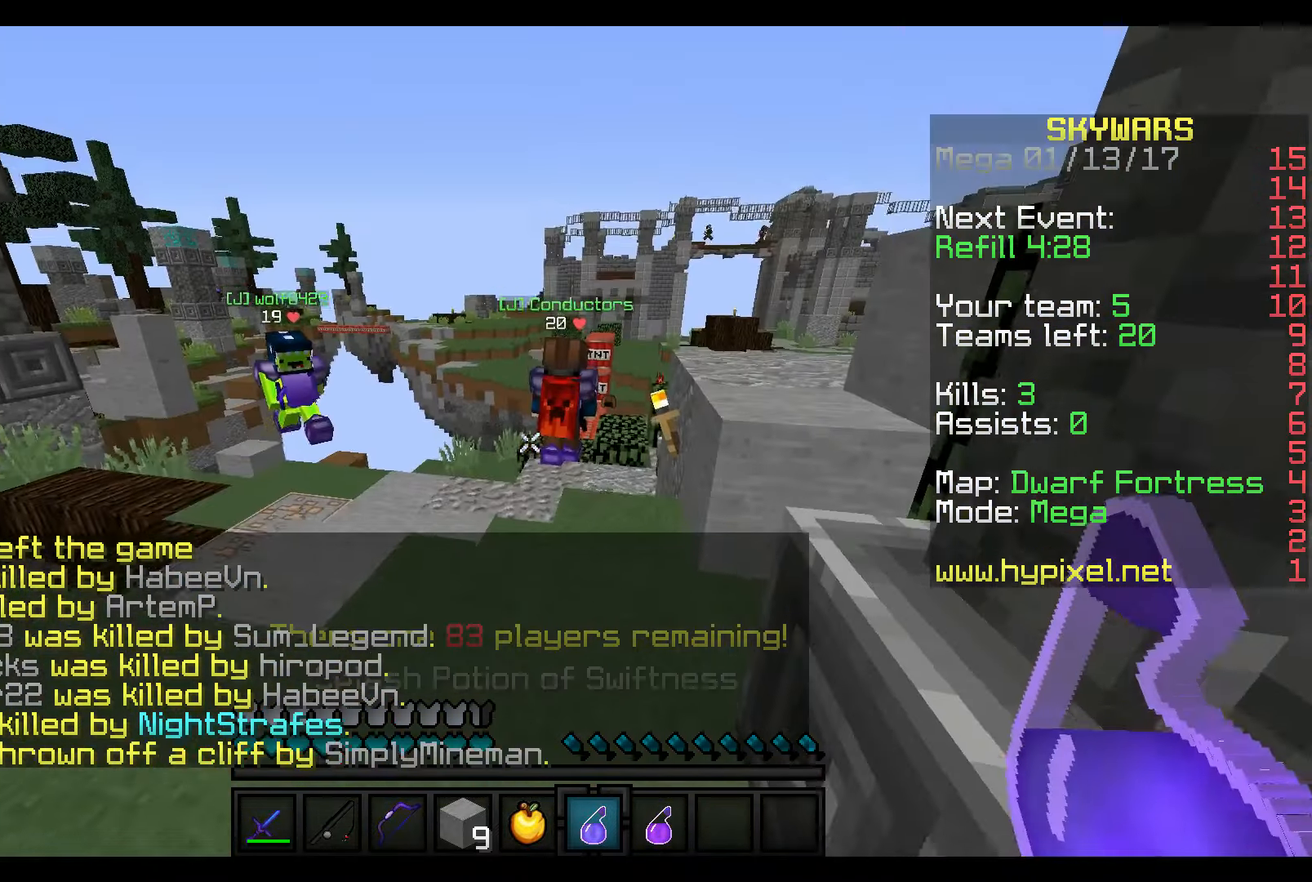
{"keys": ["w"], "mouse": [], "events": []}
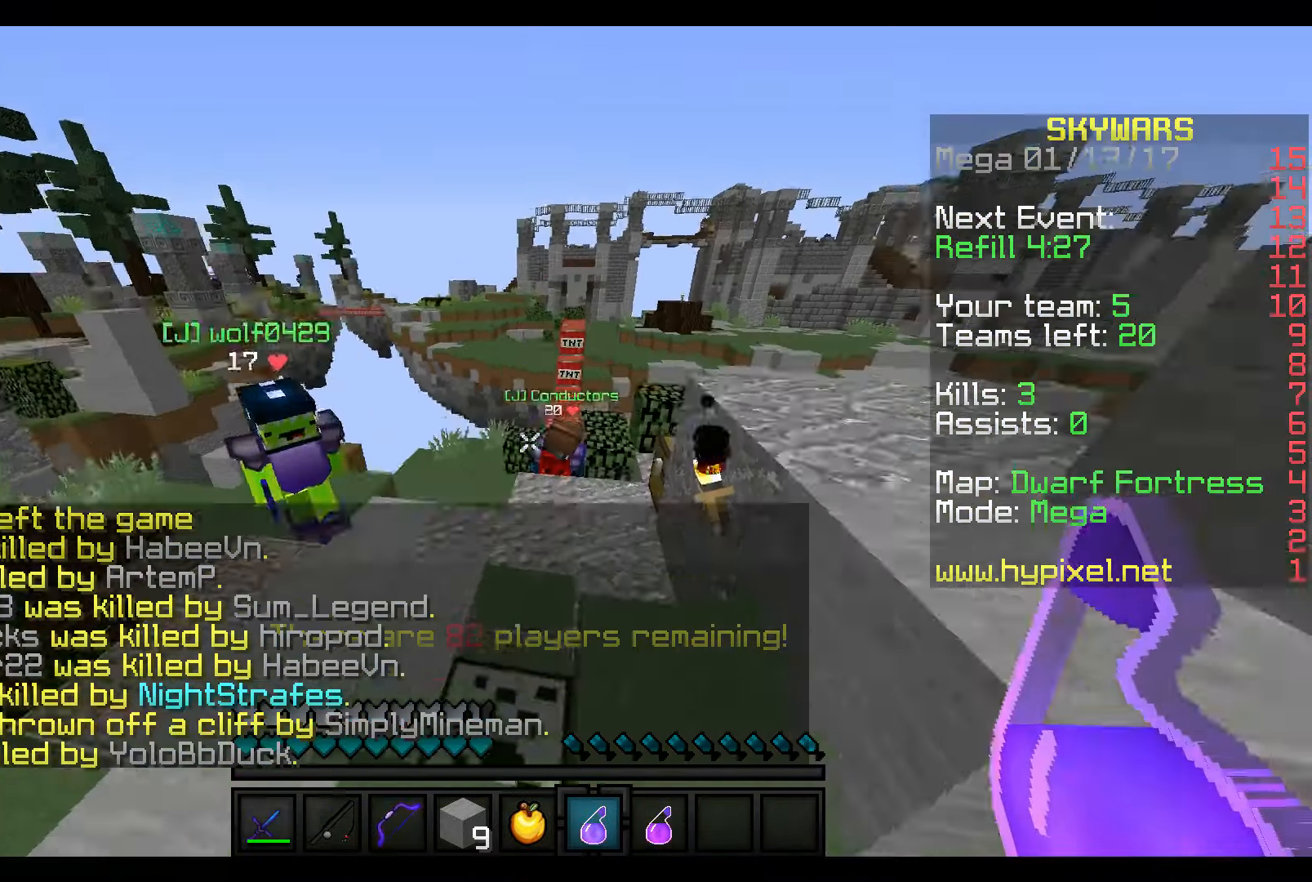
{"keys": ["w"], "mouse": [], "events": []}
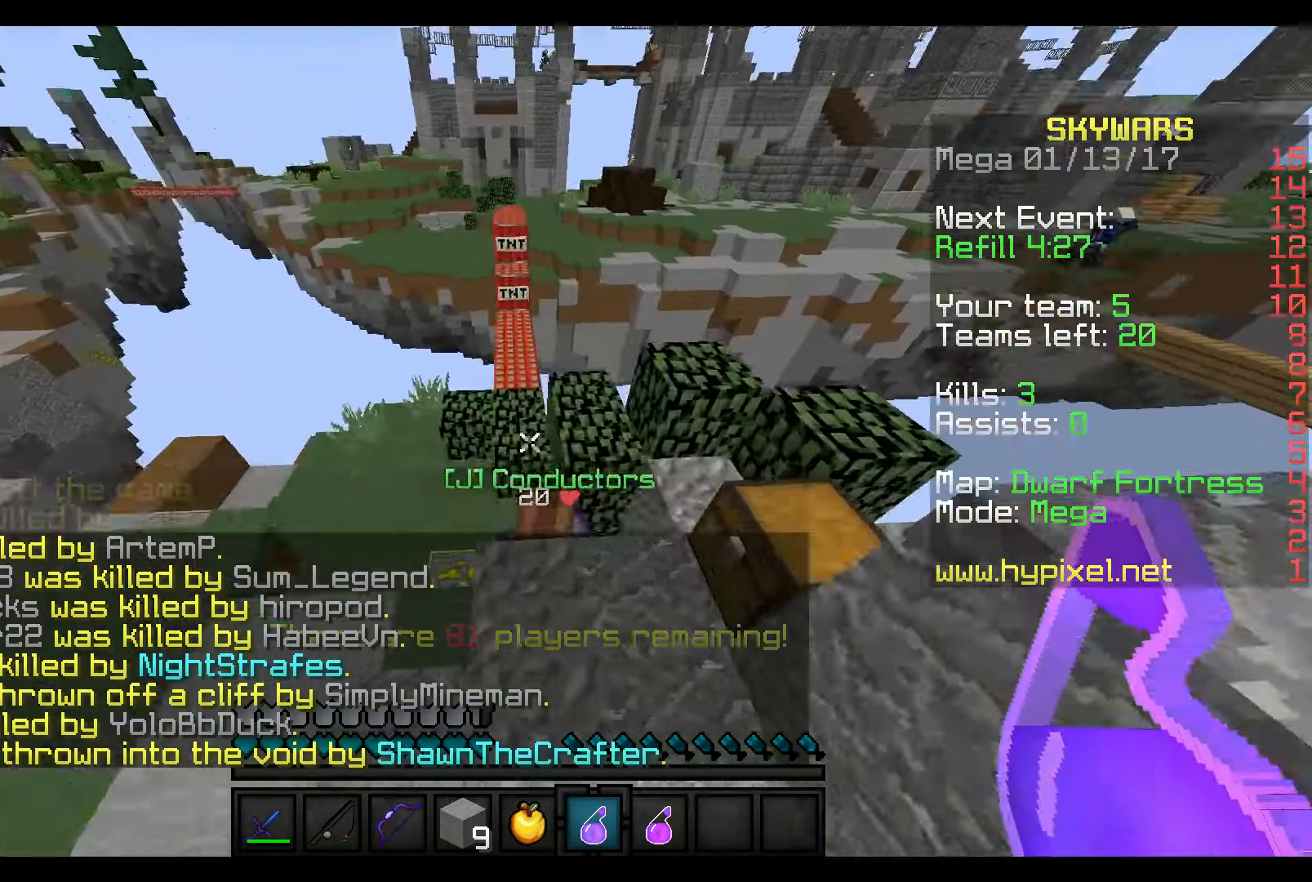
{"keys": [], "mouse": [], "events": [[116, "w", "up"]]}
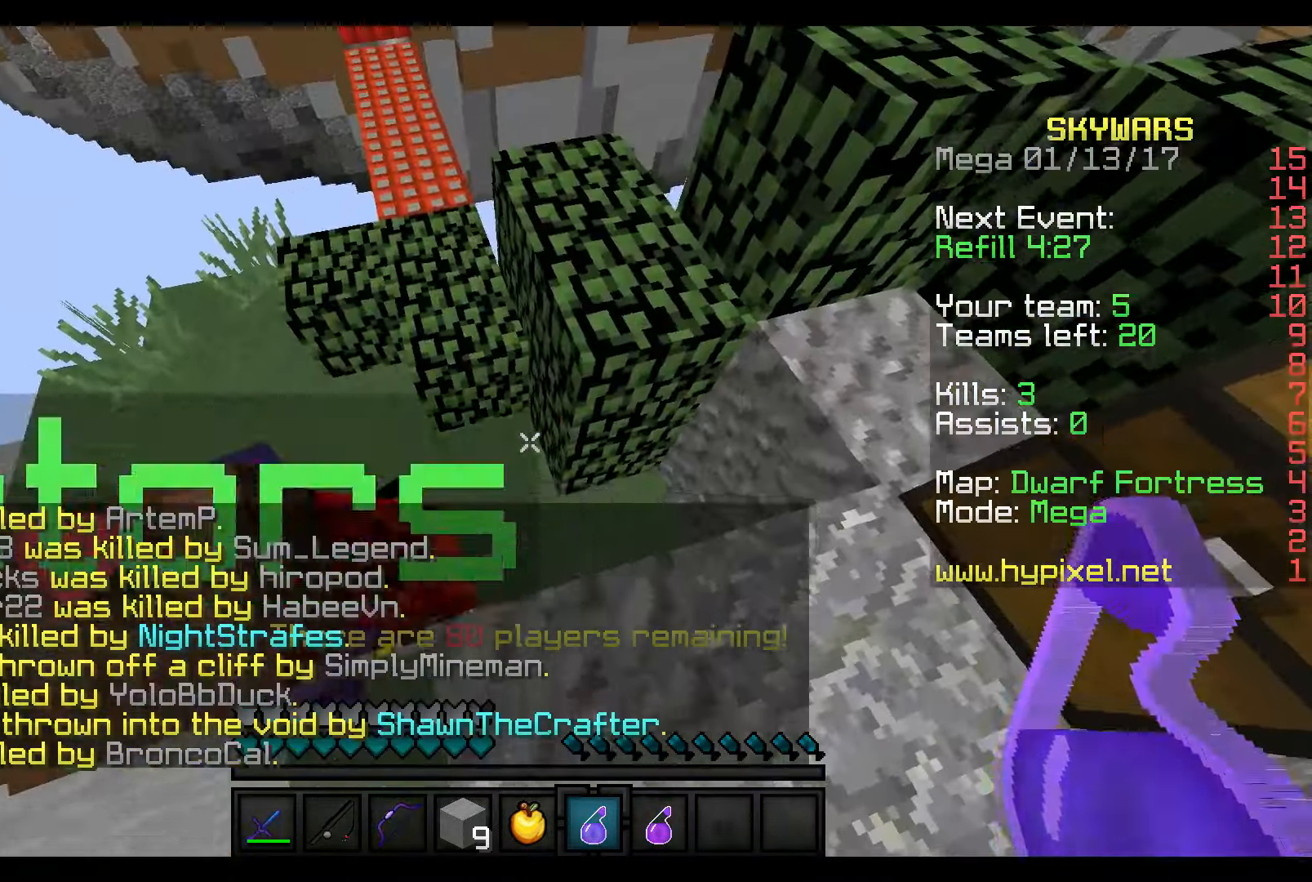
{"keys": [], "mouse": [], "events": [[66, "a", "down"], [216, "w", "down"], [316, "a", "up"], [366, "w", "up"]]}
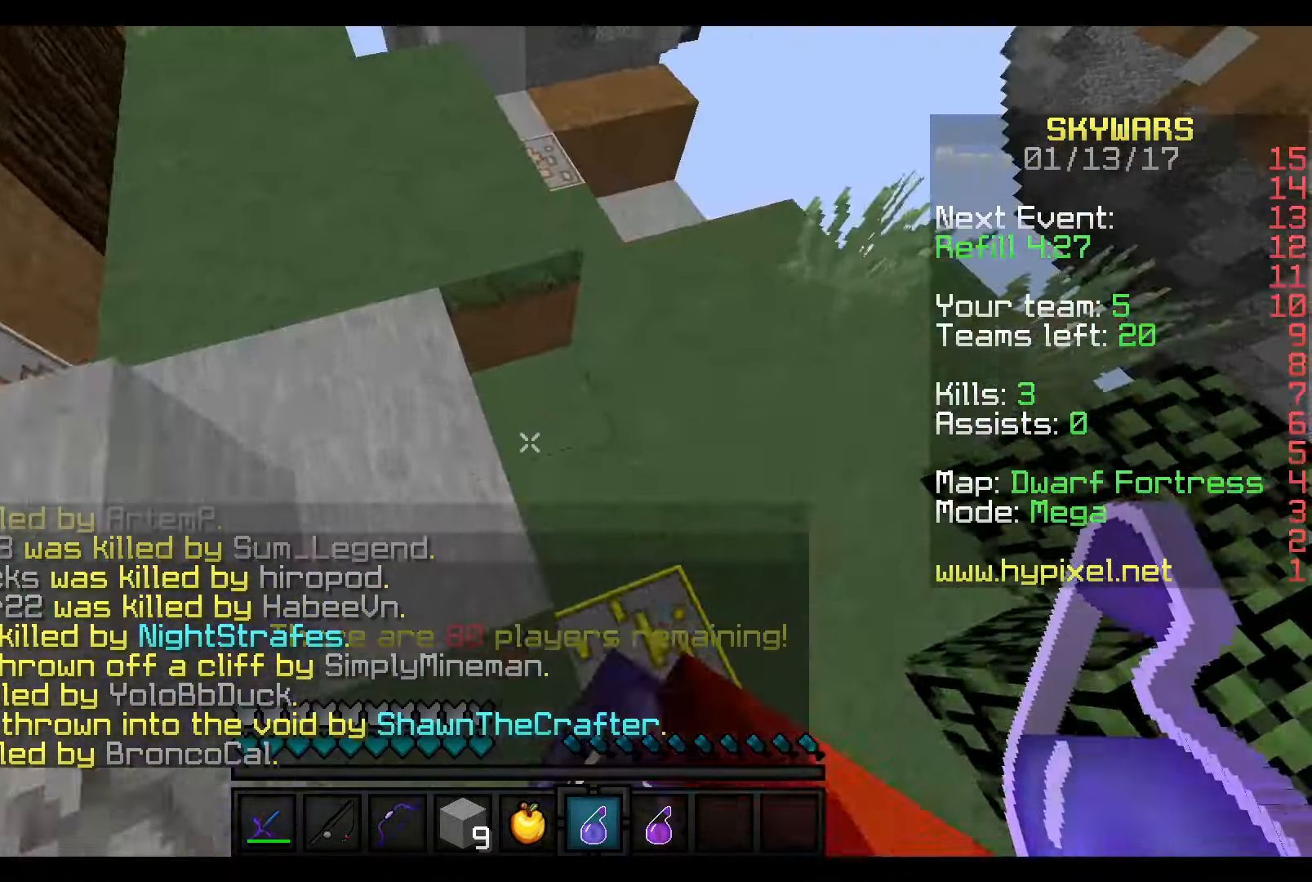
{"keys": ["w"], "mouse": [], "events": [[250, "w", "down"]]}
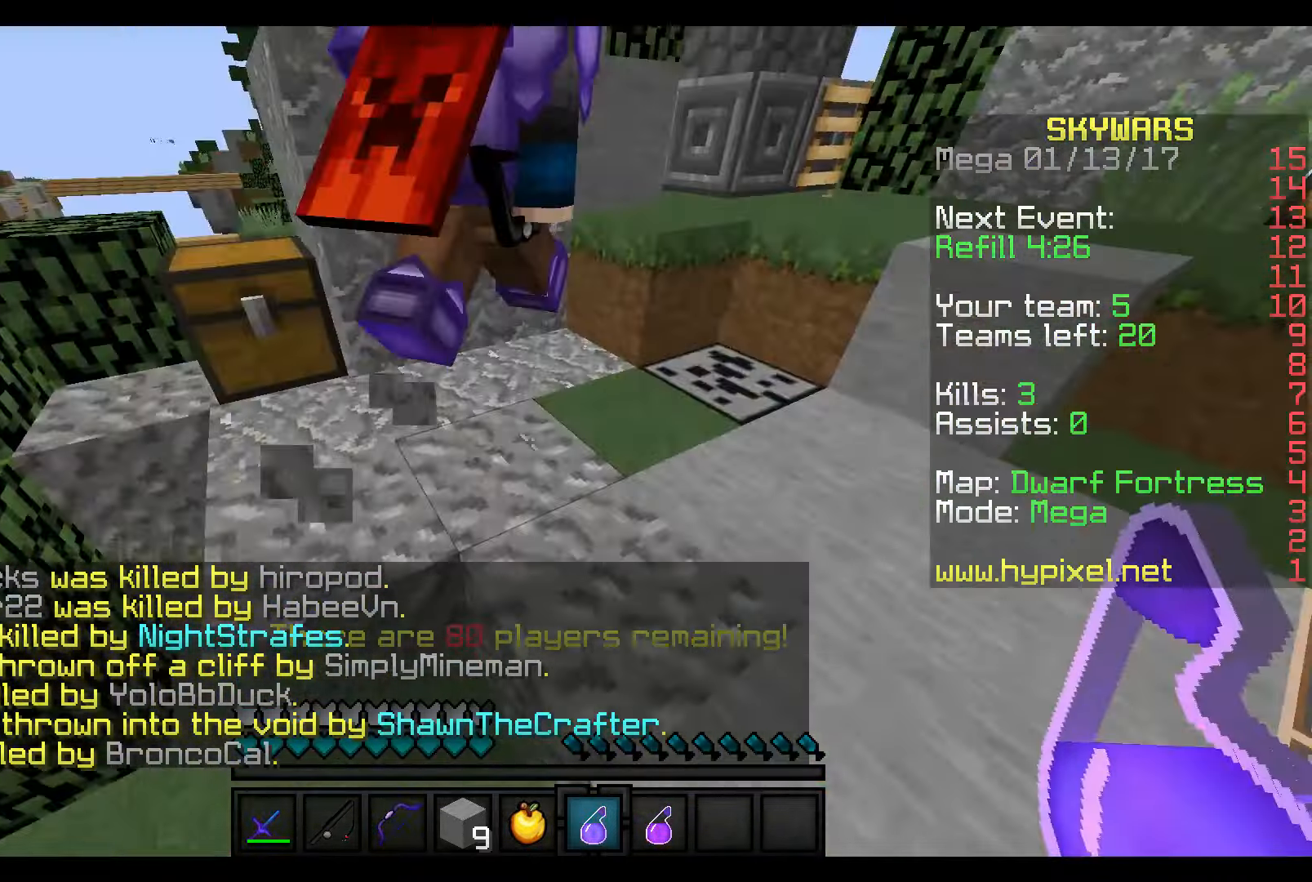
{"keys": ["w"], "mouse": [], "events": []}
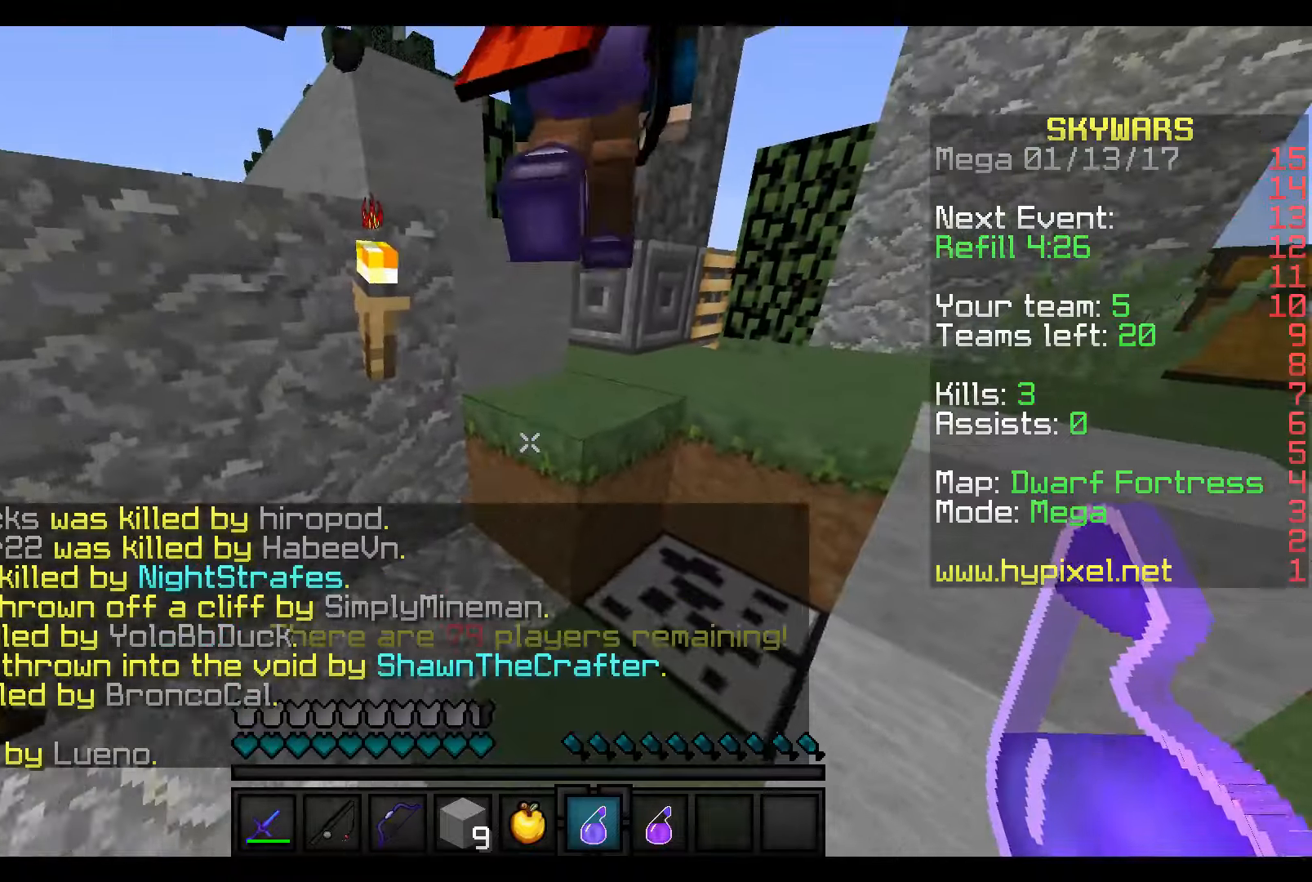
{"keys": ["w"], "mouse": [], "events": [[217, "w", "up"], [467, "w", "down"]]}
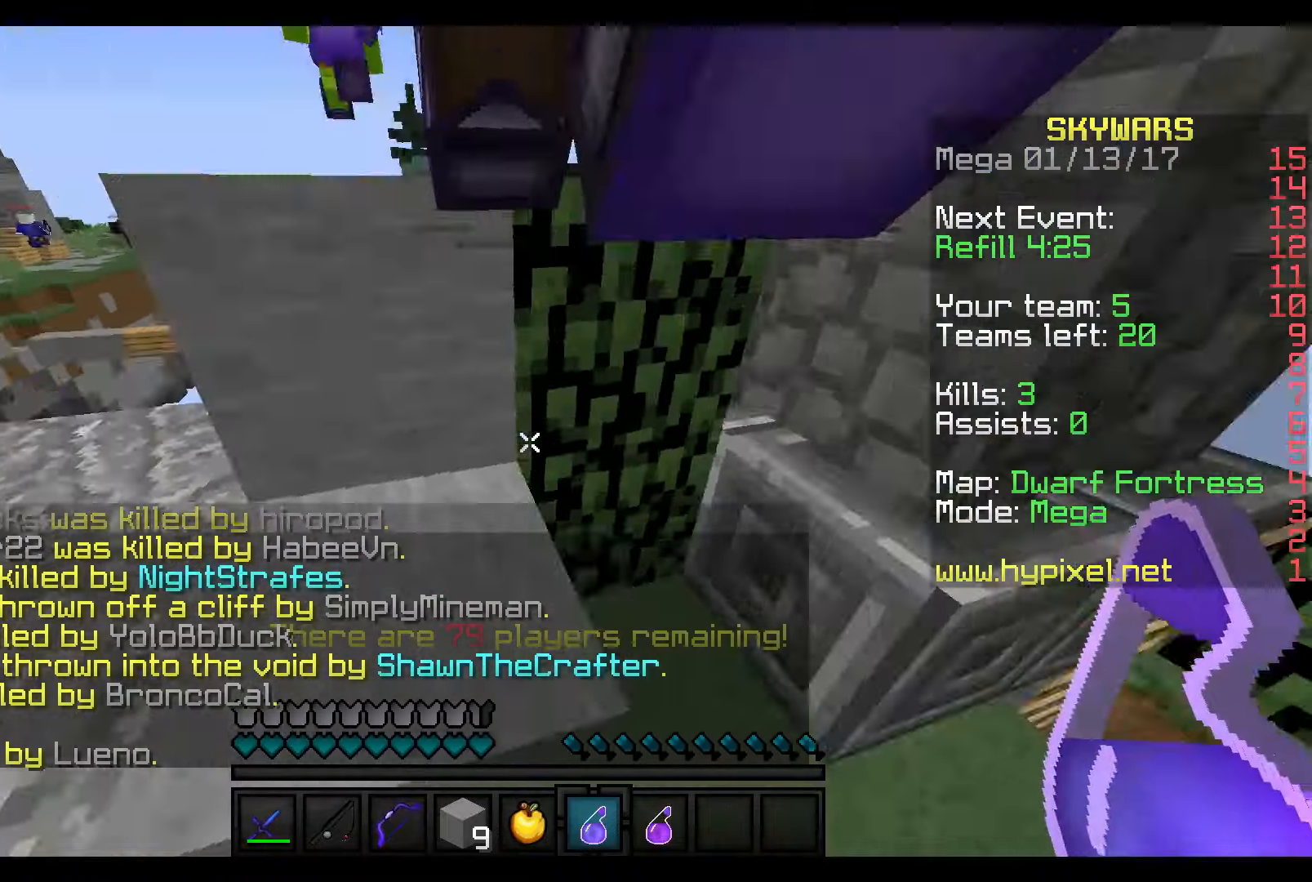
{"keys": ["w"], "mouse": [], "events": [[100, "a", "down"], [267, "a", "up"]]}
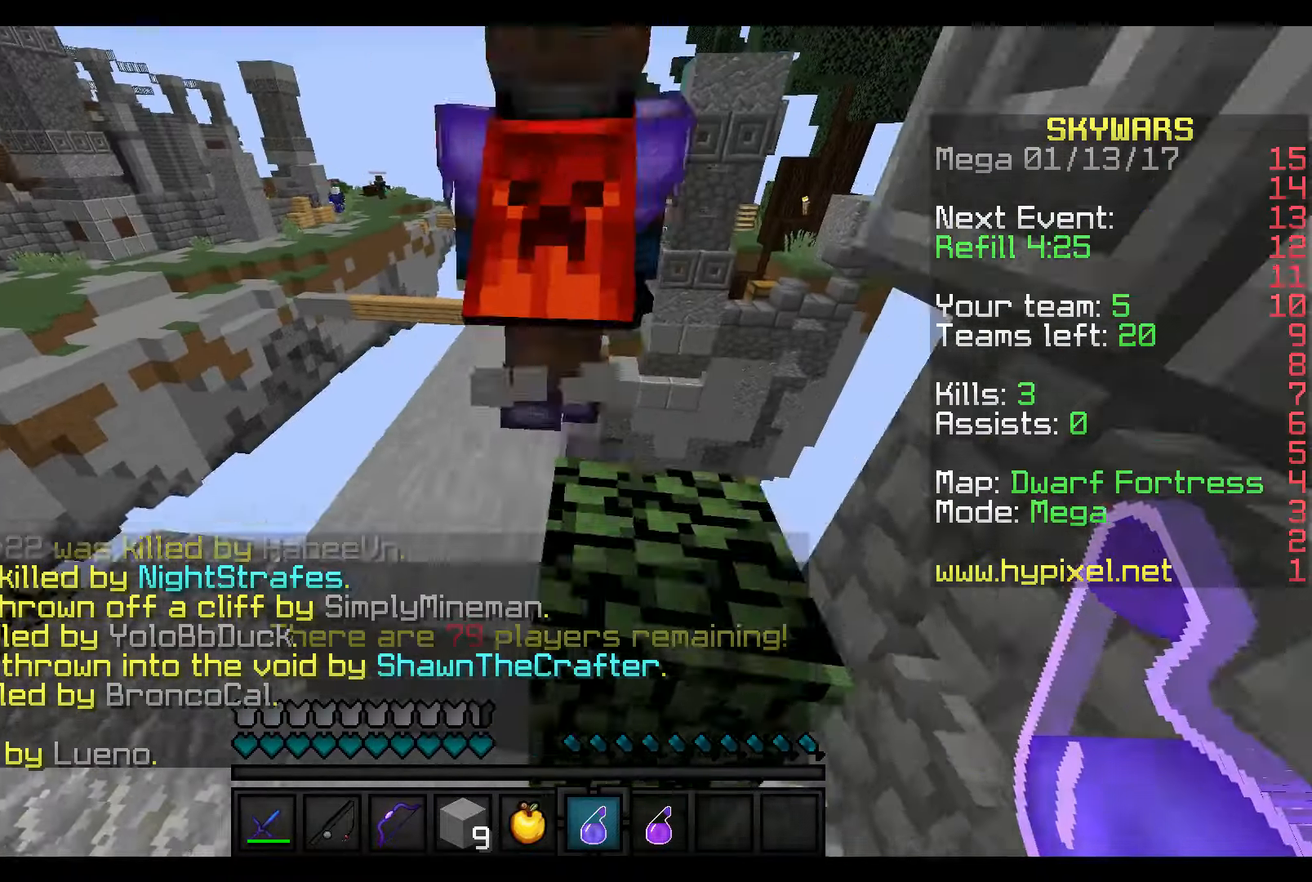
{"keys": ["w"], "mouse": [], "events": [[300, "a", "down"], [450, "a", "up"]]}
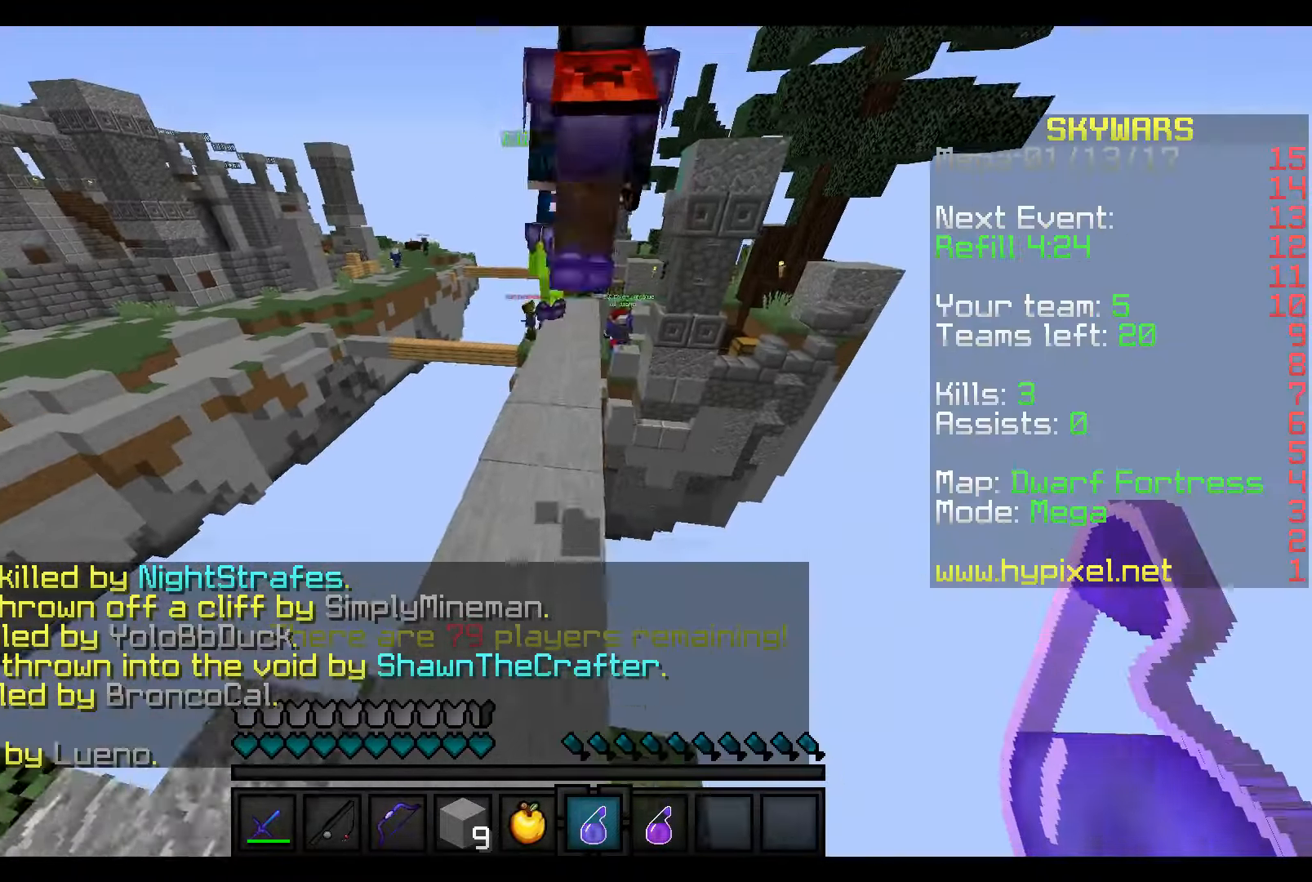
{"keys": ["w"], "mouse": [], "events": [[100, "w", "up"], [200, "s", "down"], [300, "w", "down"], [350, "s", "up"]]}
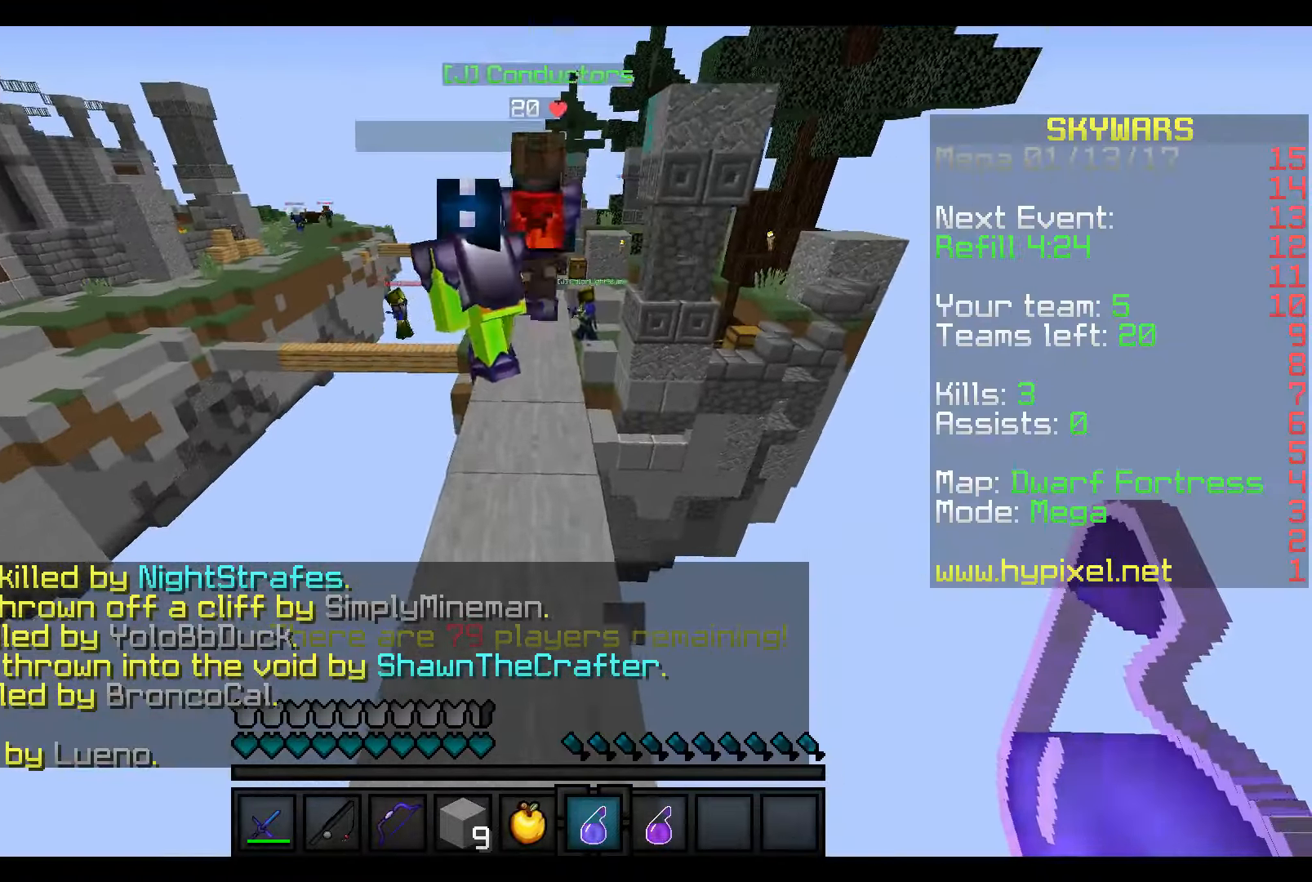
{"keys": ["w"], "mouse": [], "events": []}
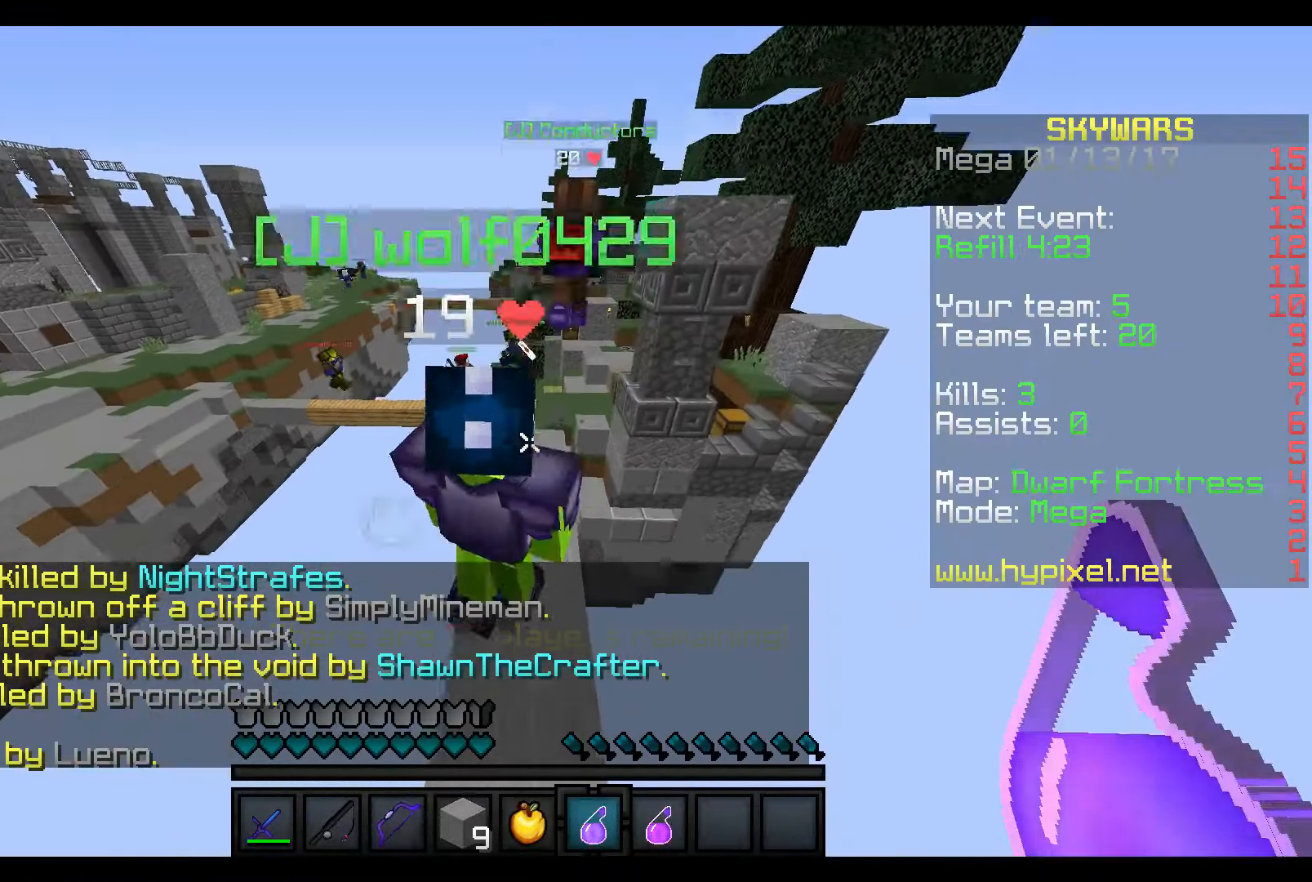
{"keys": ["w"], "mouse": [], "events": []}
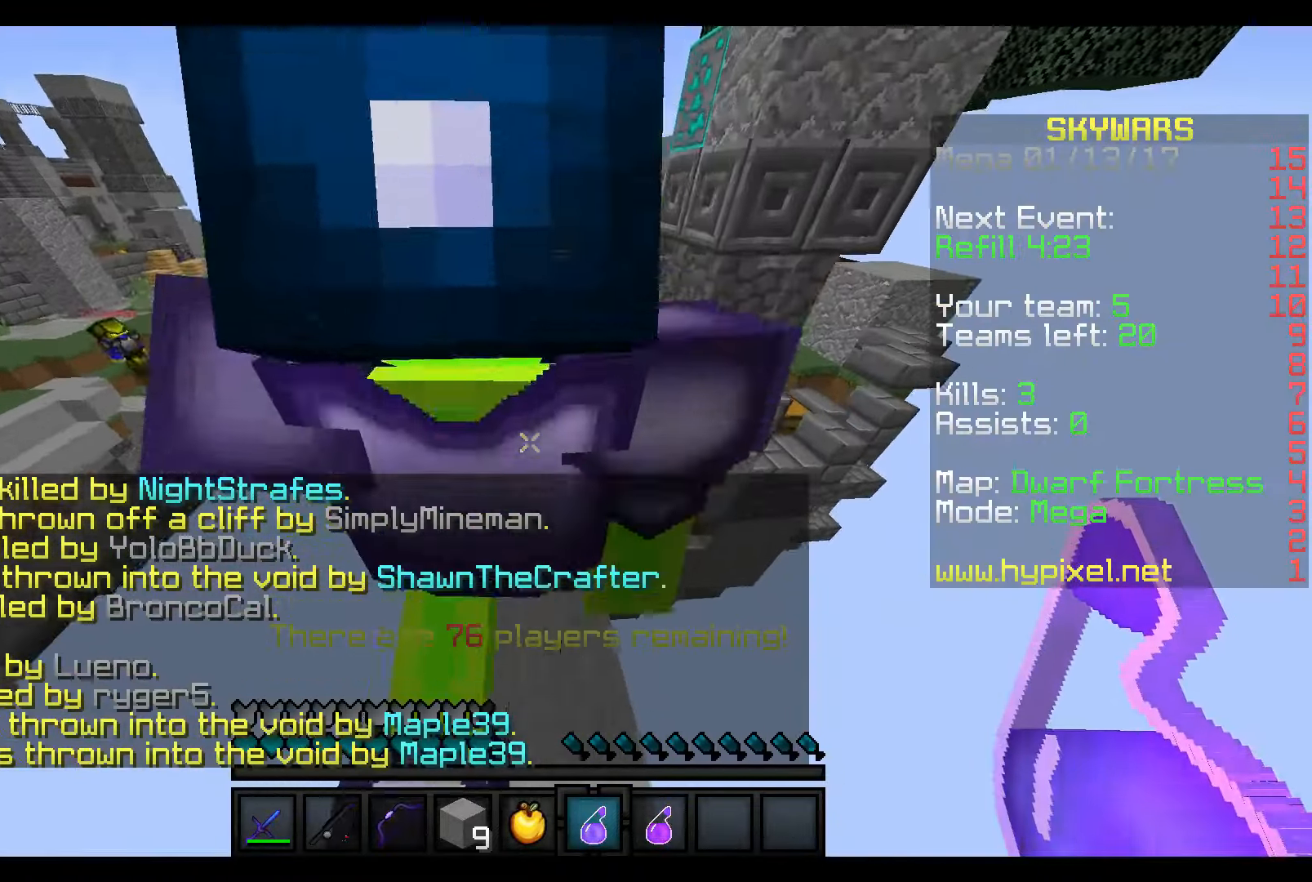
{"keys": ["w"], "mouse": [], "events": []}
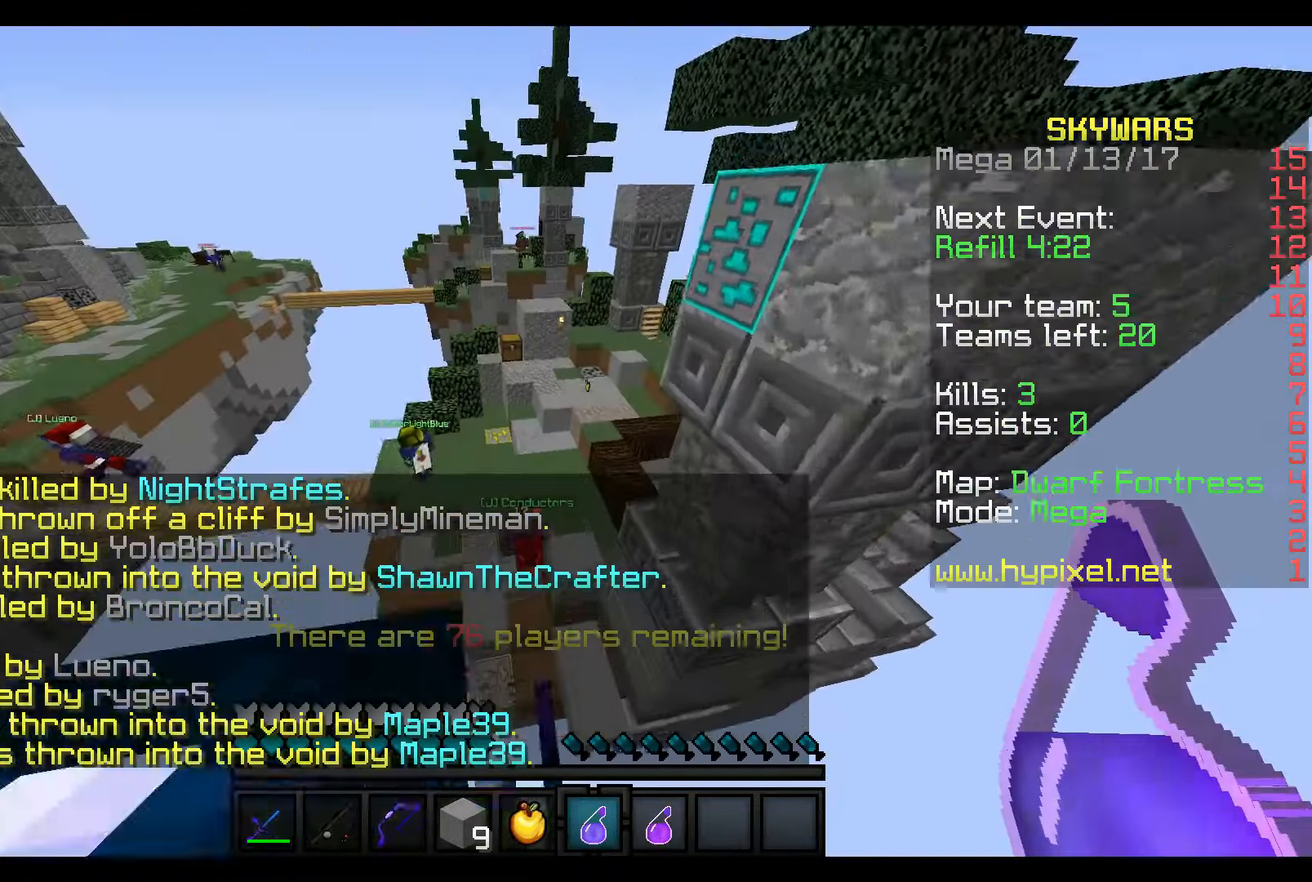
{"keys": ["a", "w"], "mouse": [], "events": [[500, "a", "down"]]}
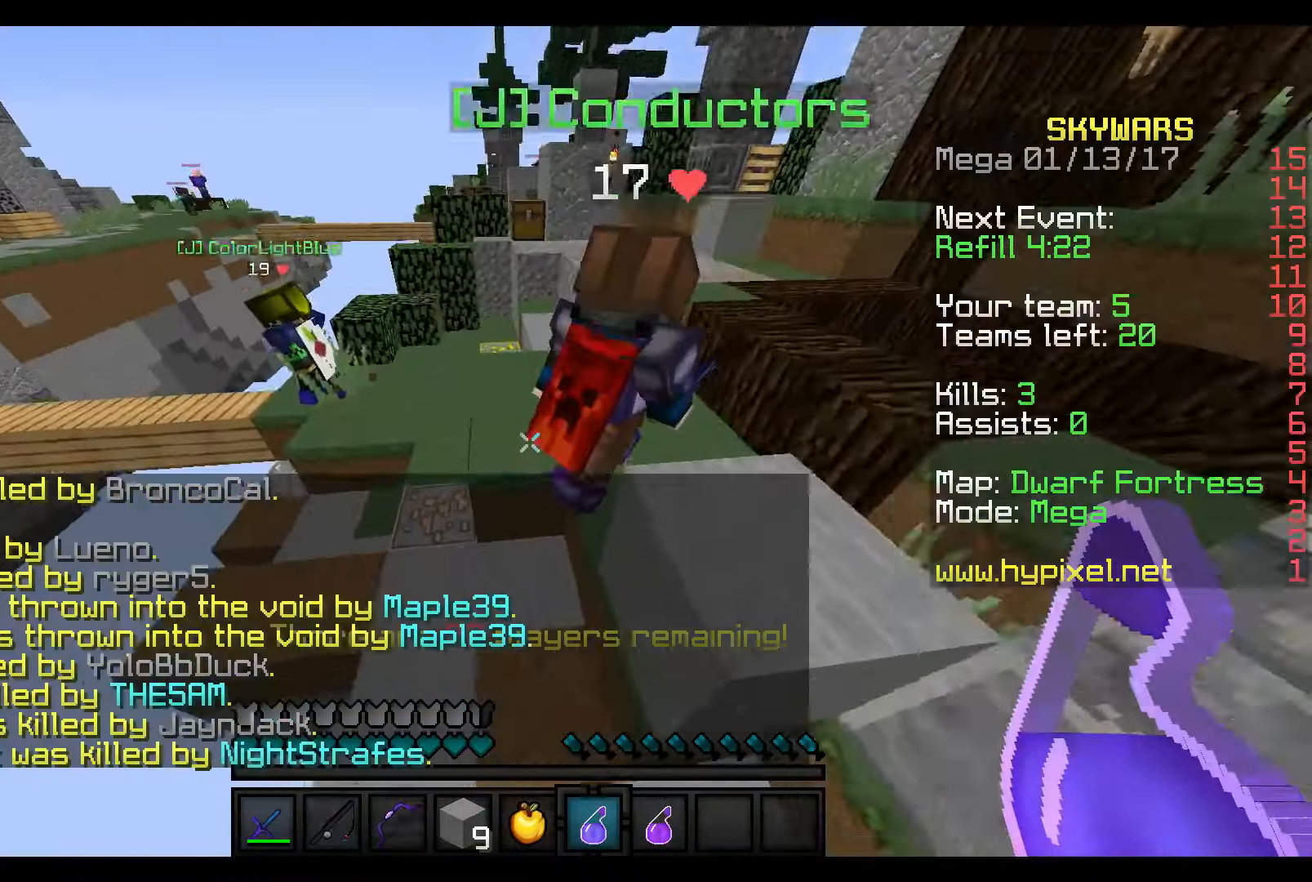
{"keys": ["w"], "mouse": [], "events": [[117, "a", "up"], [317, "w", "up"], [417, "w", "down"]]}
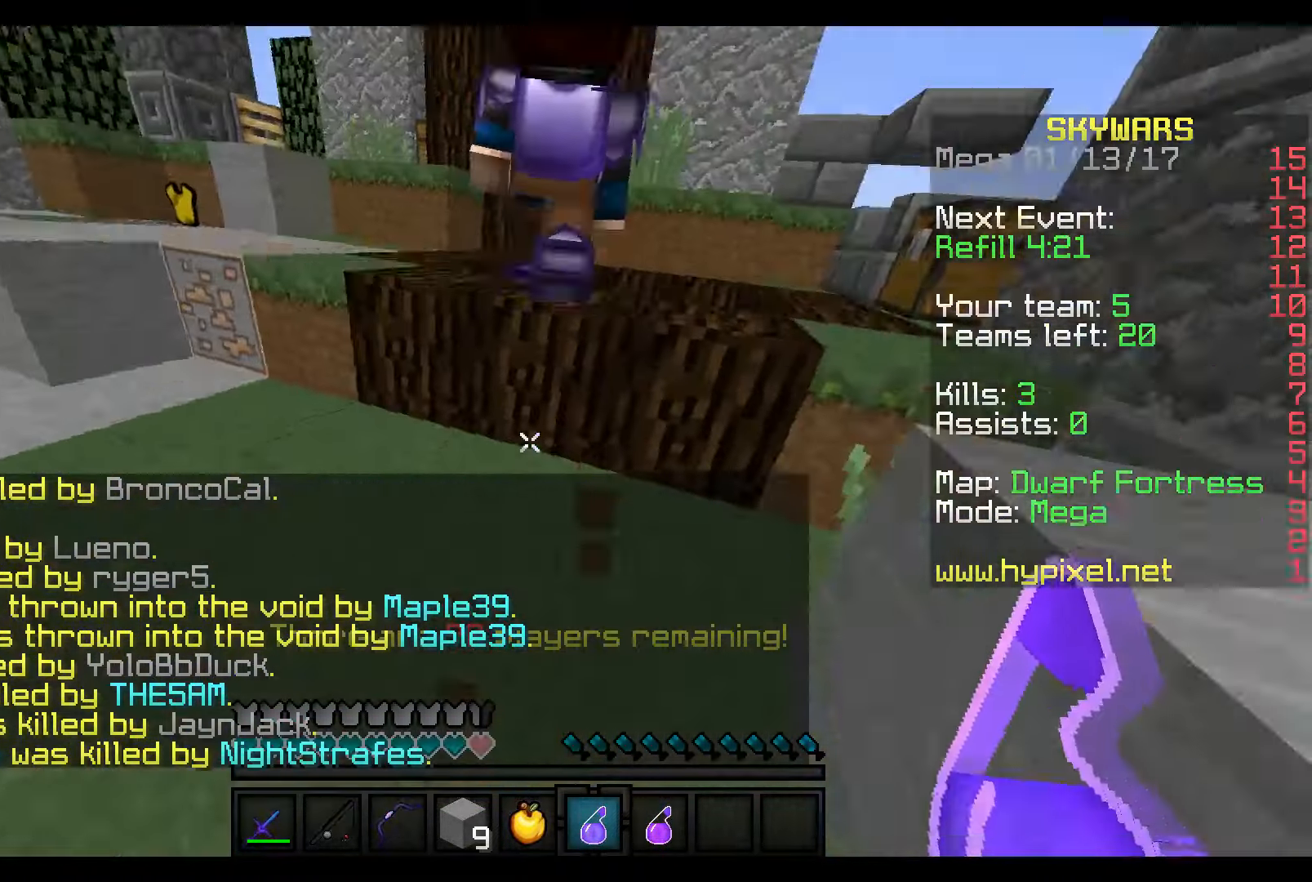
{"keys": ["w"], "mouse": [], "events": []}
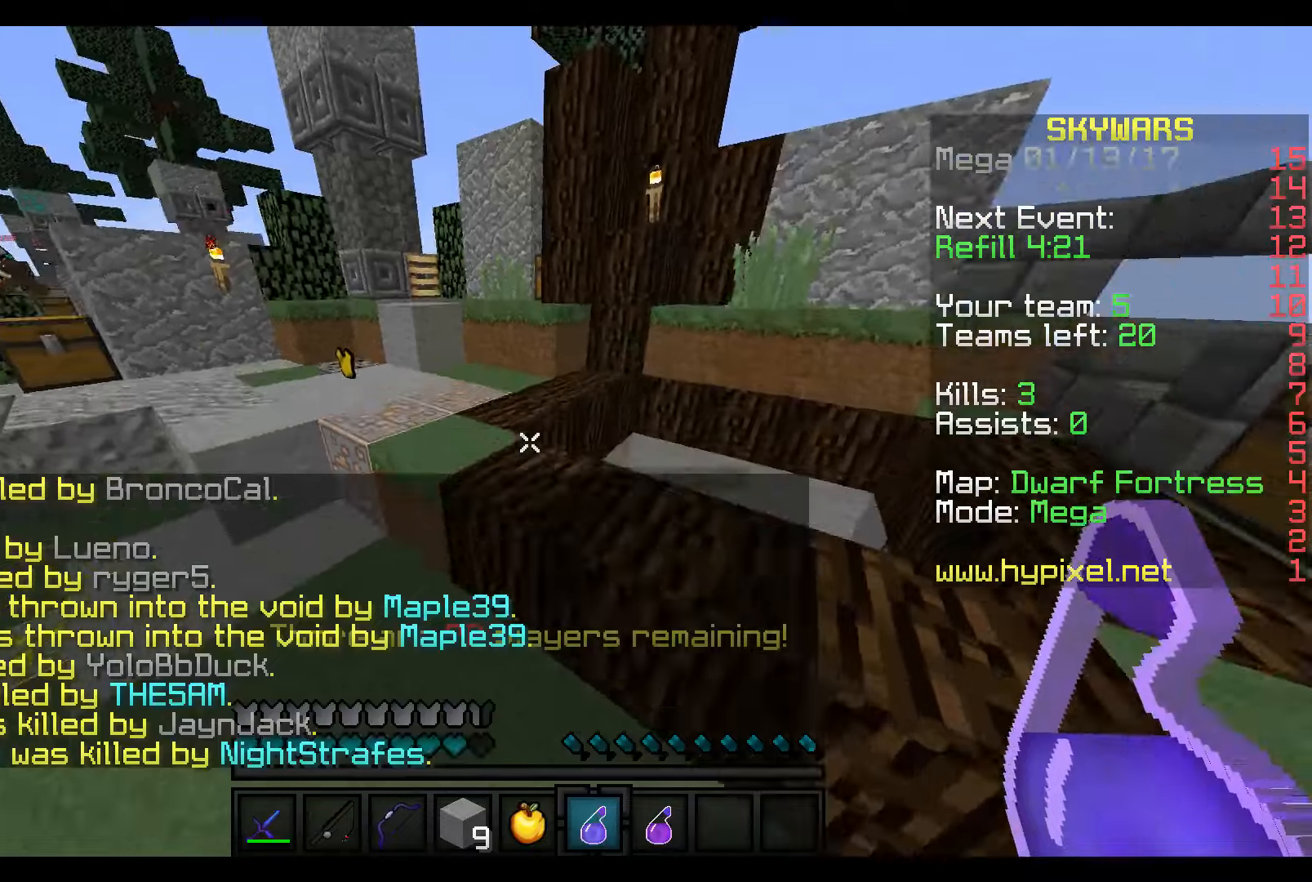
{"keys": [], "mouse": [], "events": [[217, "w", "up"], [317, "d", "down"], [467, "d", "up"]]}
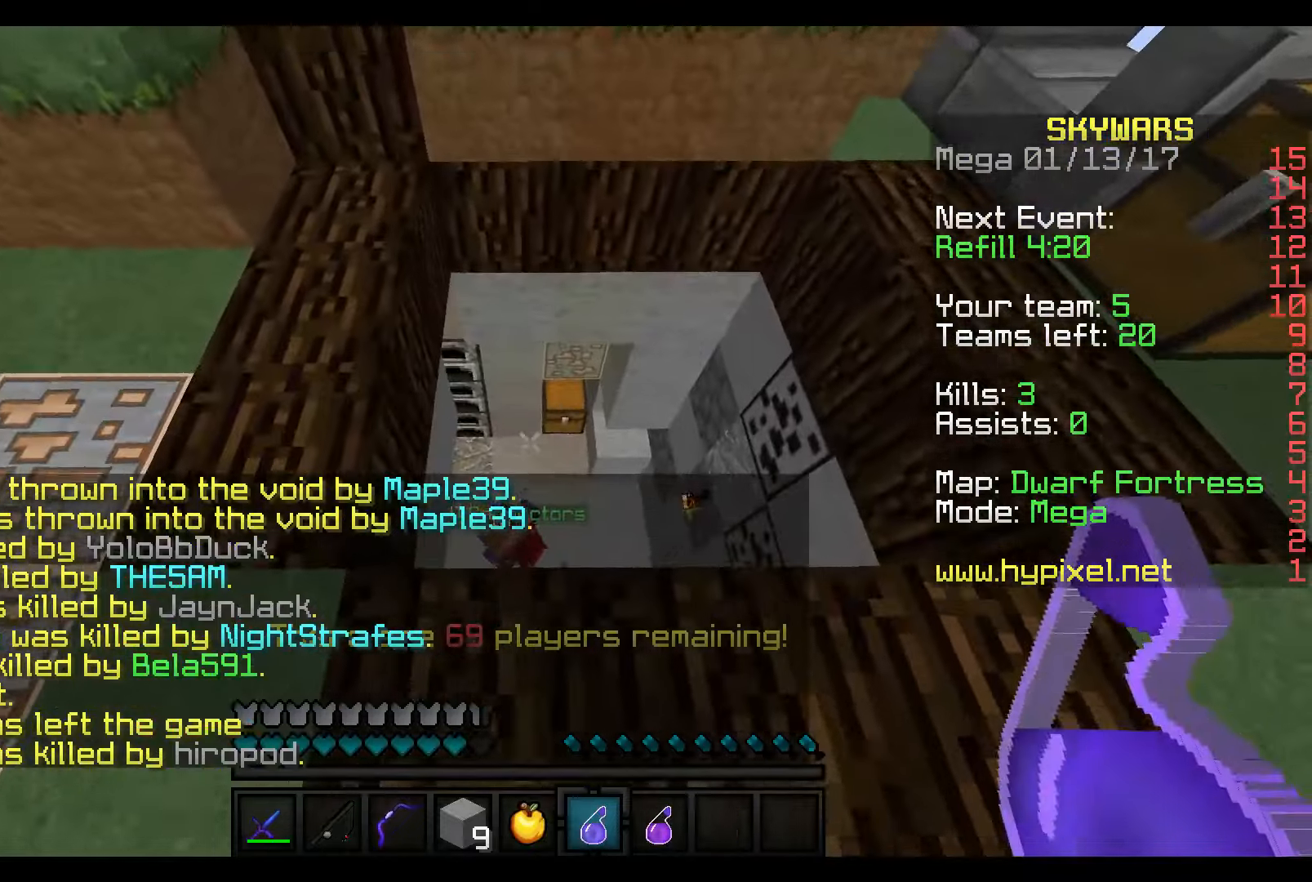
{"keys": ["d"], "mouse": [], "events": [[367, "d", "down"]]}
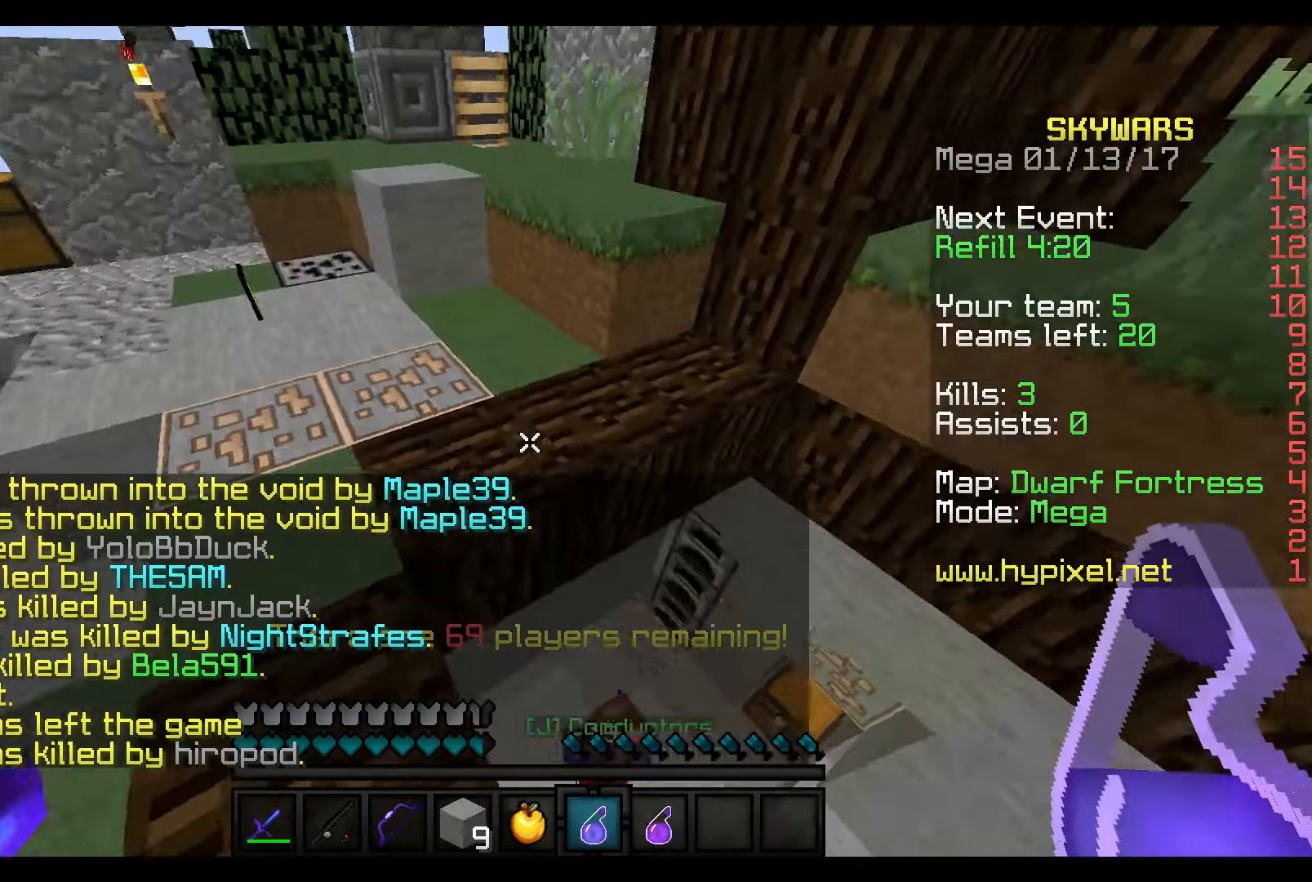
{"keys": ["a", "w"], "mouse": [], "events": [[17, "d", "up"], [200, "w", "down"], [367, "a", "down"]]}
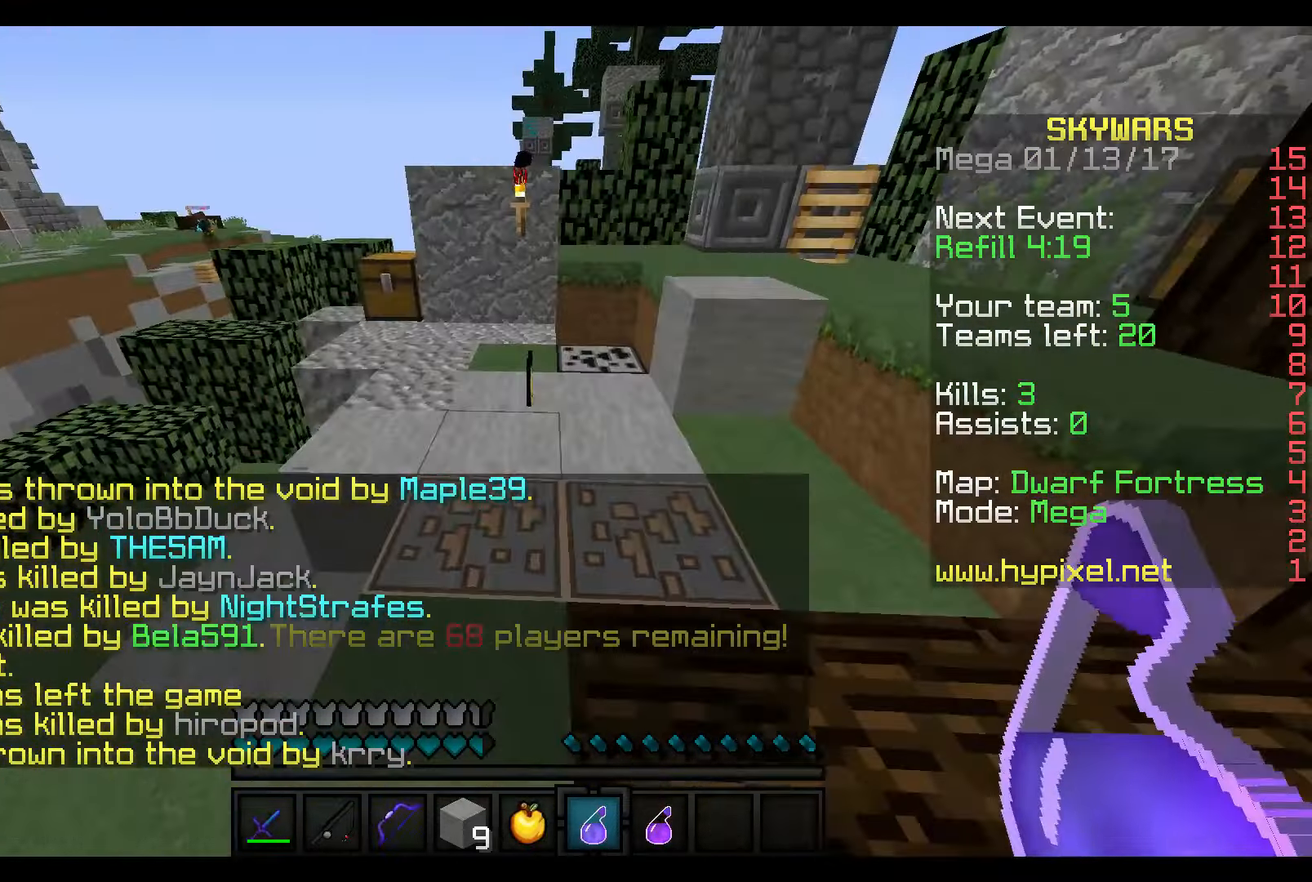
{"keys": ["w"], "mouse": [], "events": [[17, "a", "up"], [67, "w", "up"], [167, "d", "down"], [417, "d", "up"], [417, "w", "down"]]}
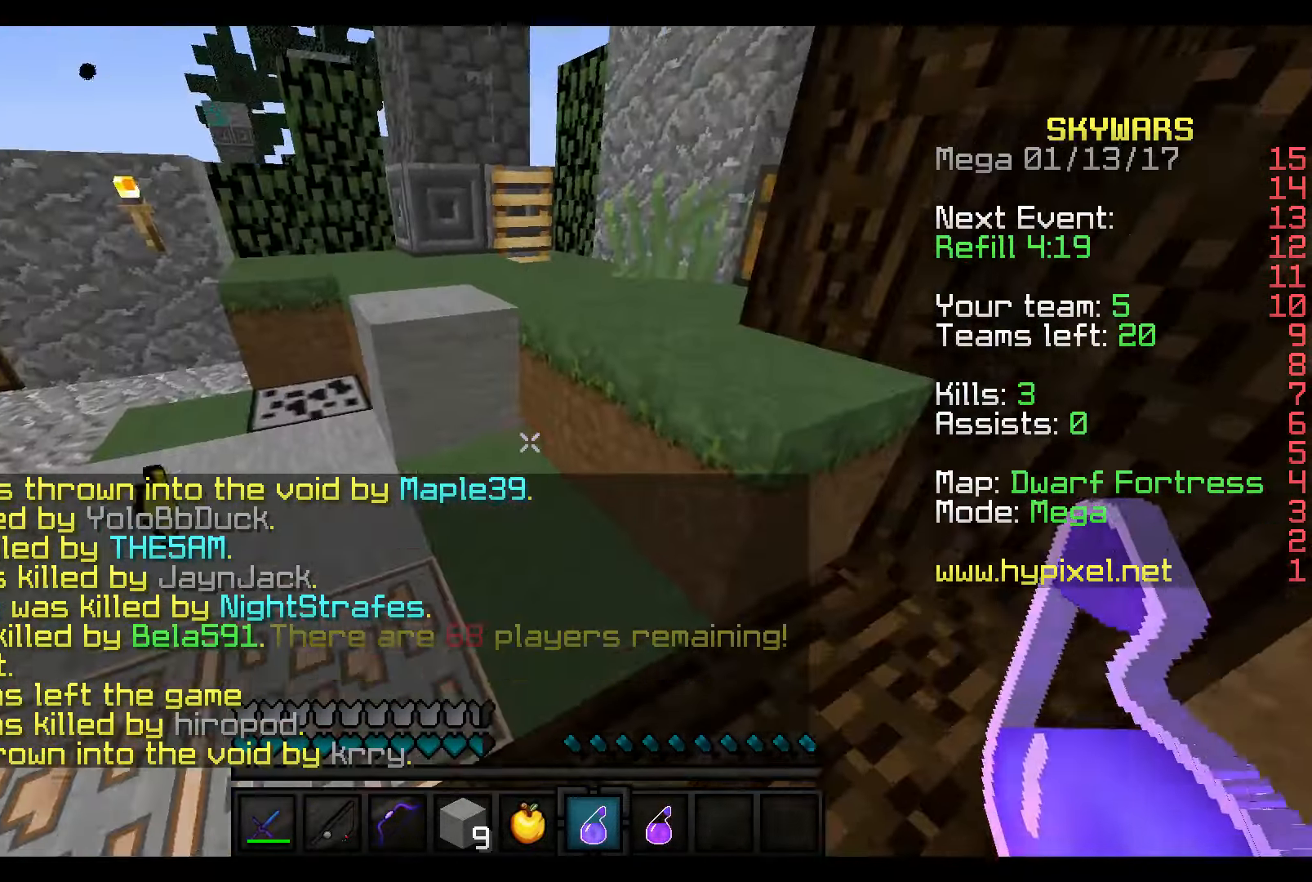
{"keys": ["a", "w"], "mouse": [], "events": [[400, "a", "down"]]}
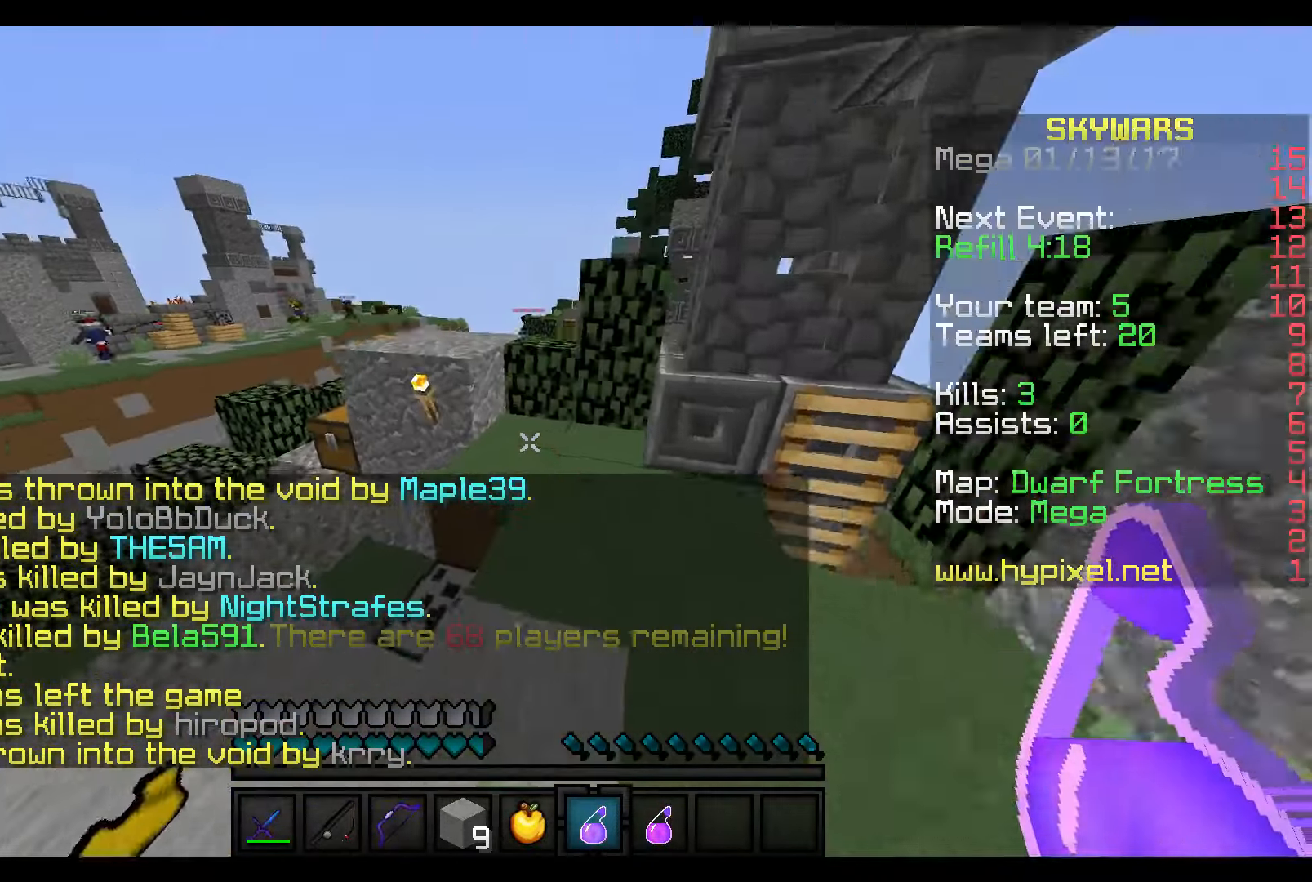
{"keys": ["w"], "mouse": [], "events": [[150, "a", "up"]]}
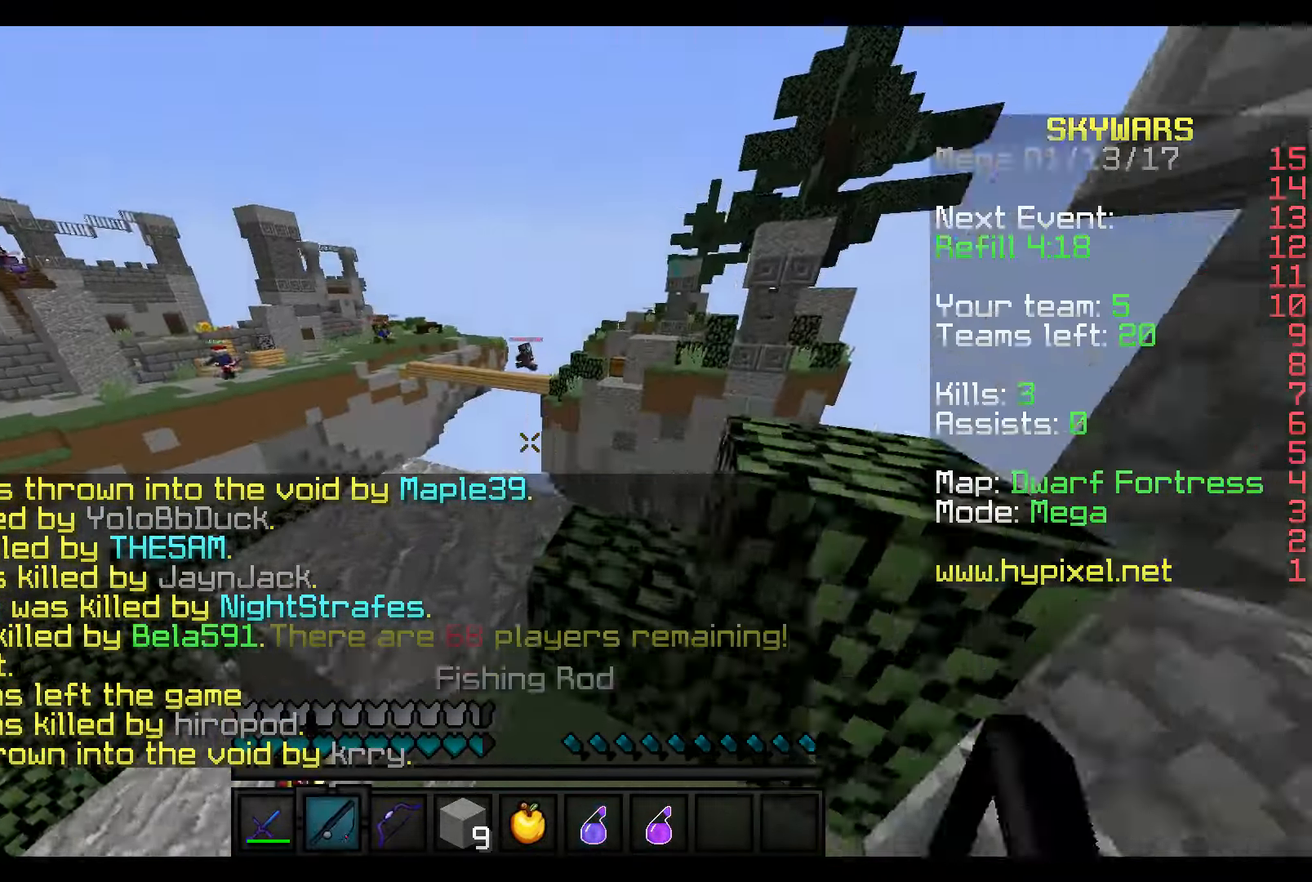
{"keys": ["a", "w"], "mouse": ["right"], "events": [[117, "w", "up"], [200, "mouse_right", "down"], [300, "a", "down"], [300, "w", "down"]]}